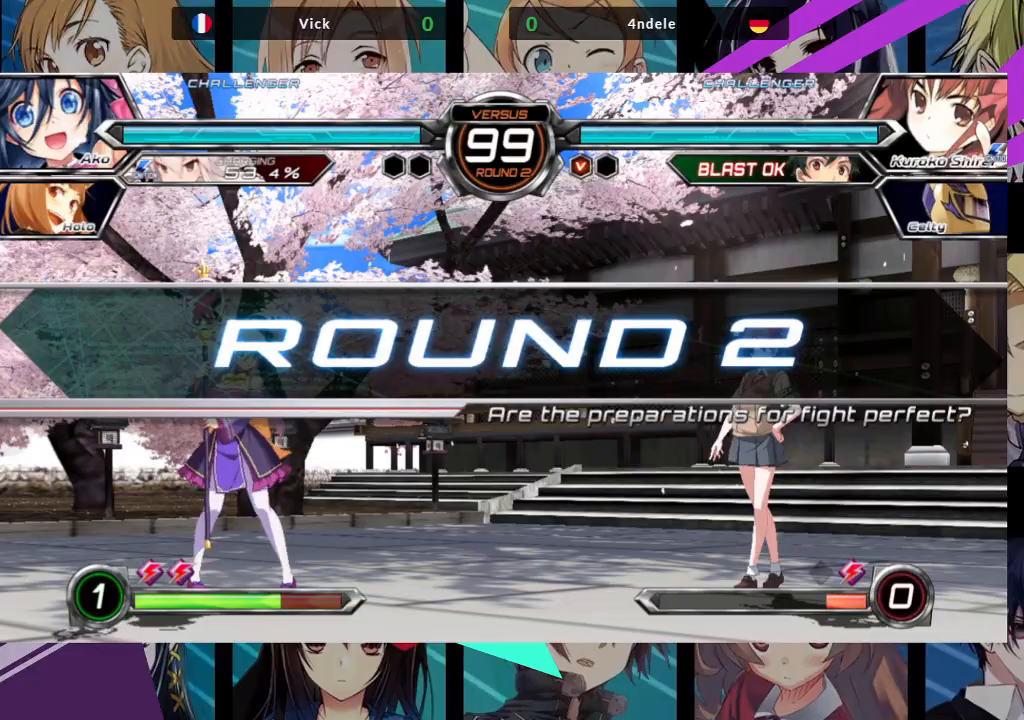
Gameplay with a controller (arcade stick); each line is a JSON object with the inputs held at the frame after it (dt_ms = milliseconds from this image to that frame). "events" lists button and stick changes between this image and that frame as [ms after this image, input, new state], when the widget could be followed in between. Not read: L3 R3.
{"dt_ms": 500, "buttons": [], "left_stick": "center", "events": []}
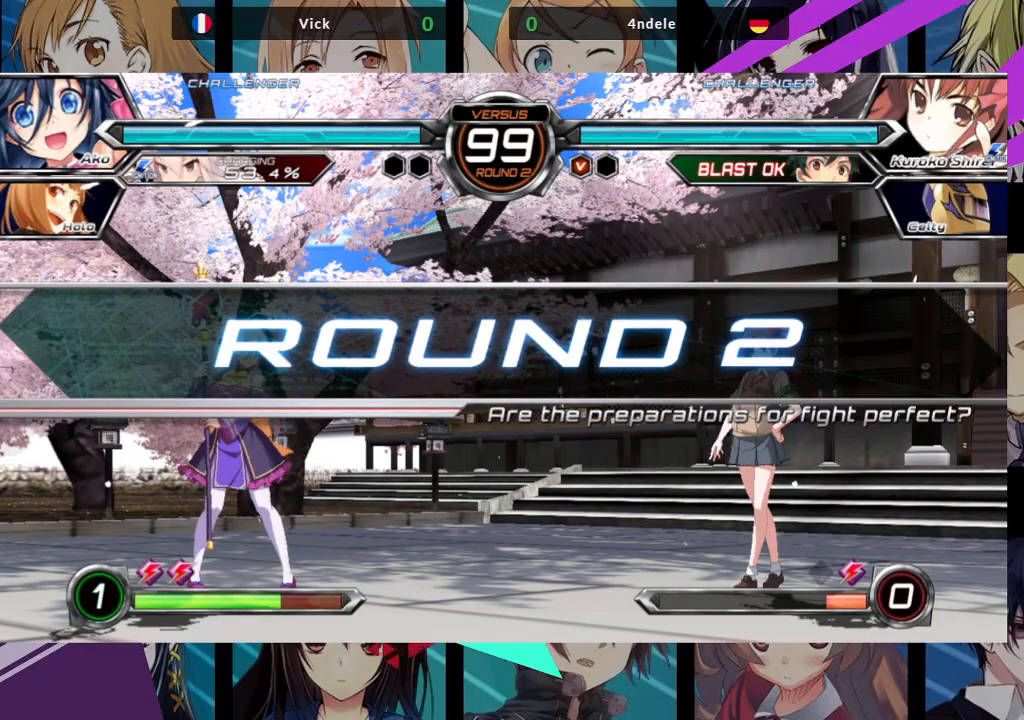
{"dt_ms": 500, "buttons": [], "left_stick": "center", "events": [[83, "left_stick", "right"], [150, "left_stick", "center"], [417, "left_stick", "right"], [467, "left_stick", "center"]]}
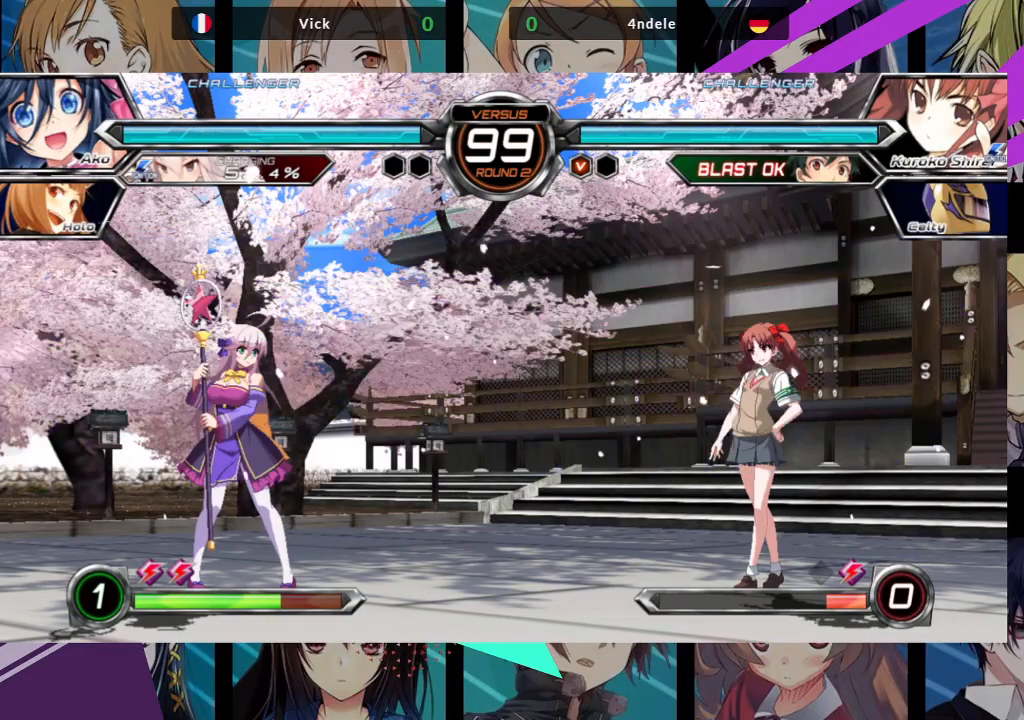
{"dt_ms": 500, "buttons": [], "left_stick": "up-right", "events": [[67, "left_stick", "right"], [283, "left_stick", "up-right"]]}
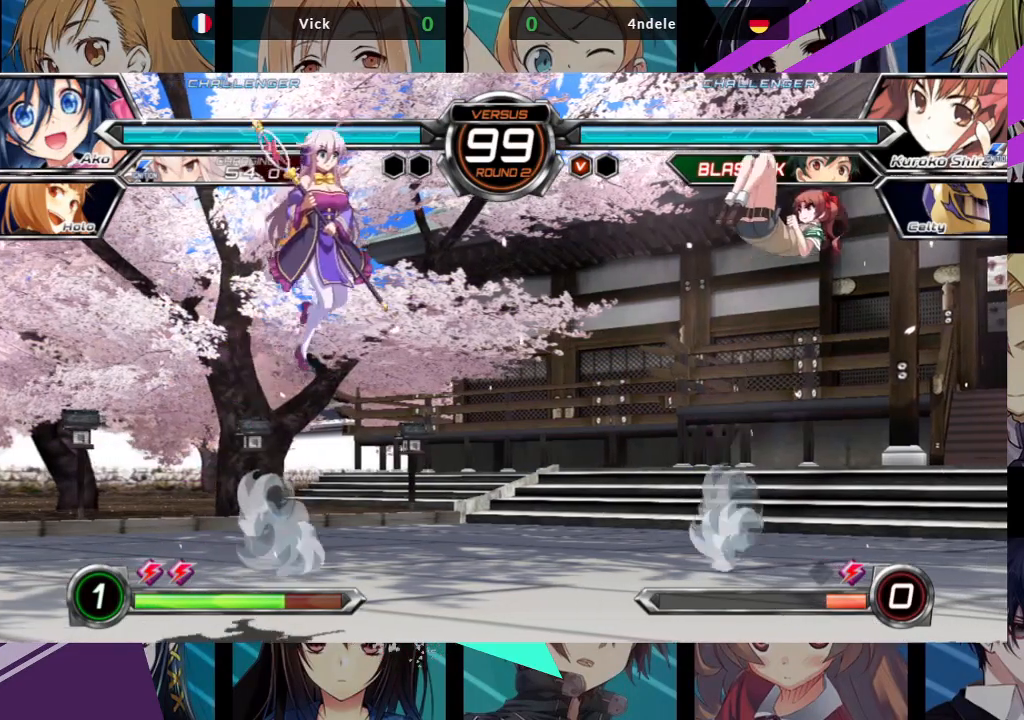
{"dt_ms": 1000, "buttons": [], "left_stick": "right"}
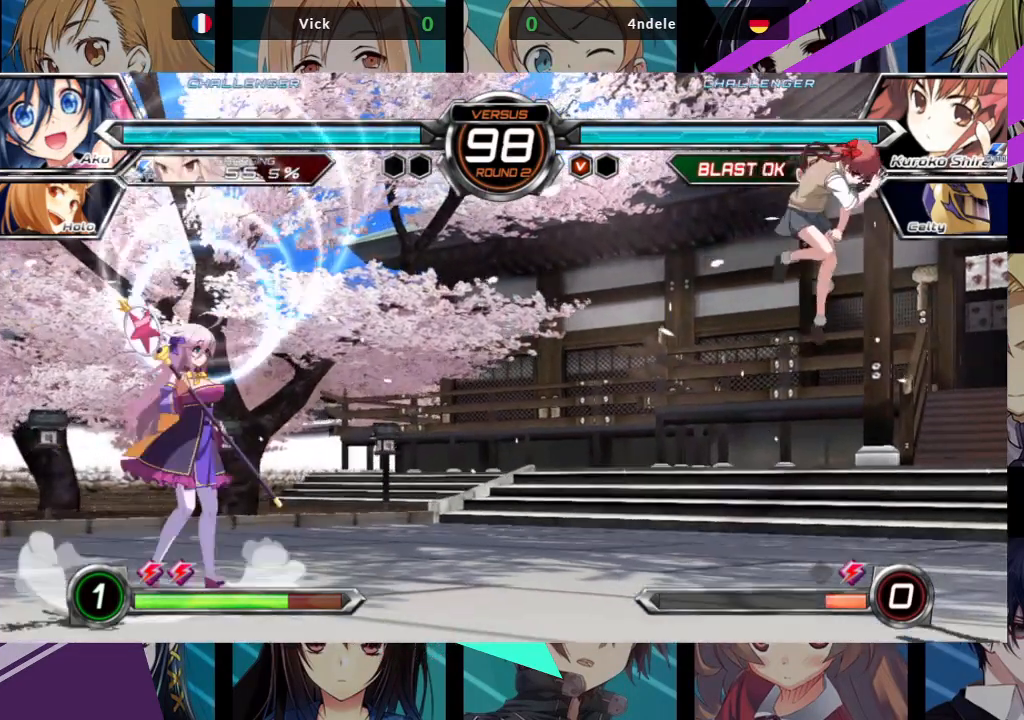
{"dt_ms": 500, "buttons": [], "left_stick": "center", "events": [[17, "left_stick", "center"], [83, "left_stick", "right"], [483, "left_stick", "center"]]}
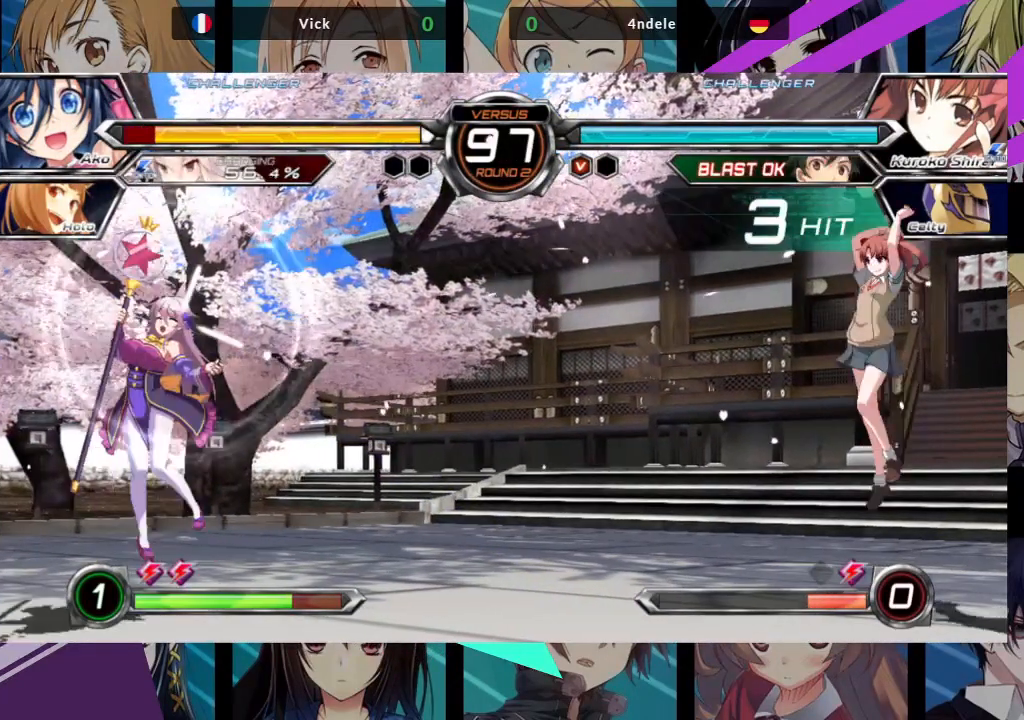
{"dt_ms": 500, "buttons": ["SQUARE"], "left_stick": "right", "events": [[183, "left_stick", "right"], [267, "left_stick", "center"], [367, "left_stick", "right"], [433, "SQUARE", "down"]]}
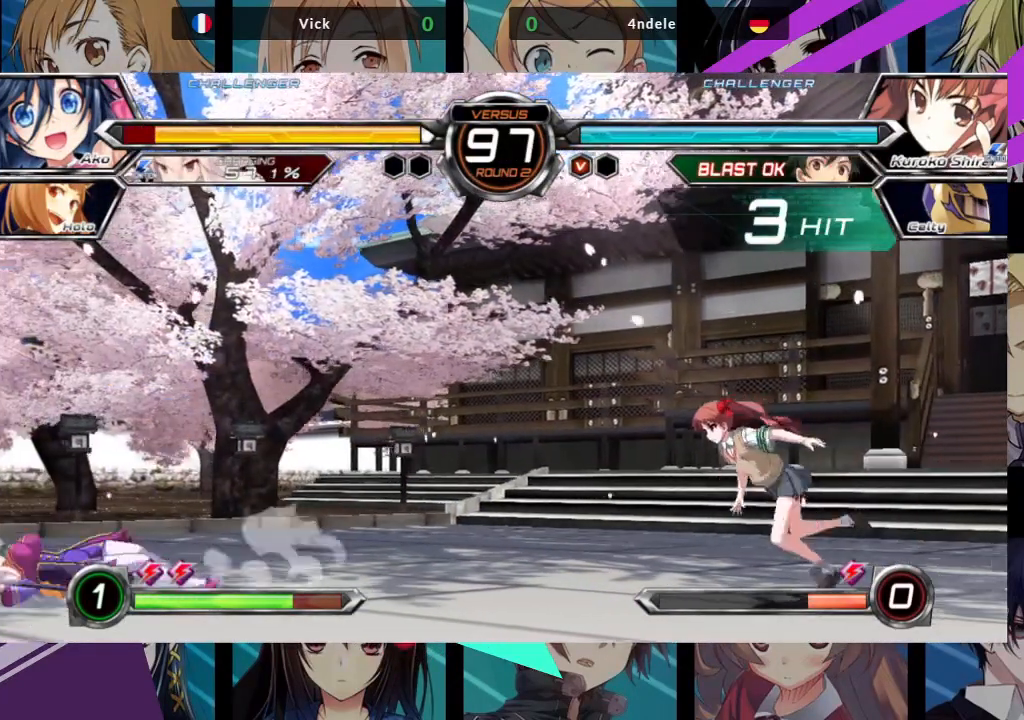
{"dt_ms": 500, "buttons": [], "left_stick": "down-left", "events": [[100, "SQUARE", "up"], [167, "left_stick", "center"], [233, "left_stick", "left"], [383, "left_stick", "down-left"]]}
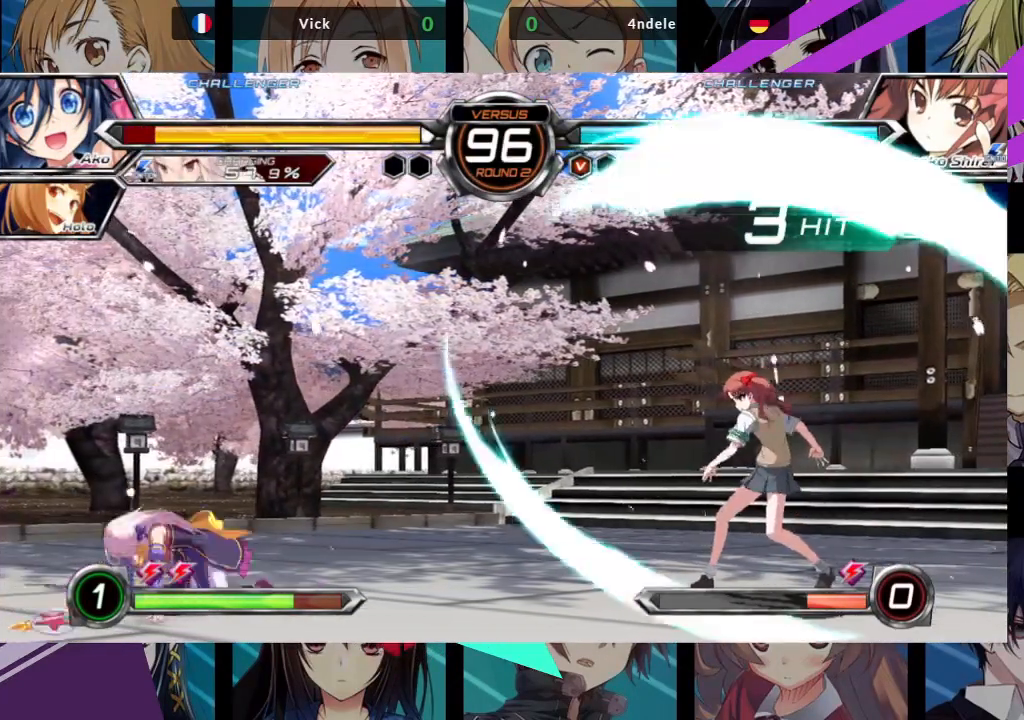
{"dt_ms": 500, "buttons": [], "left_stick": "left", "events": [[283, "left_stick", "left"]]}
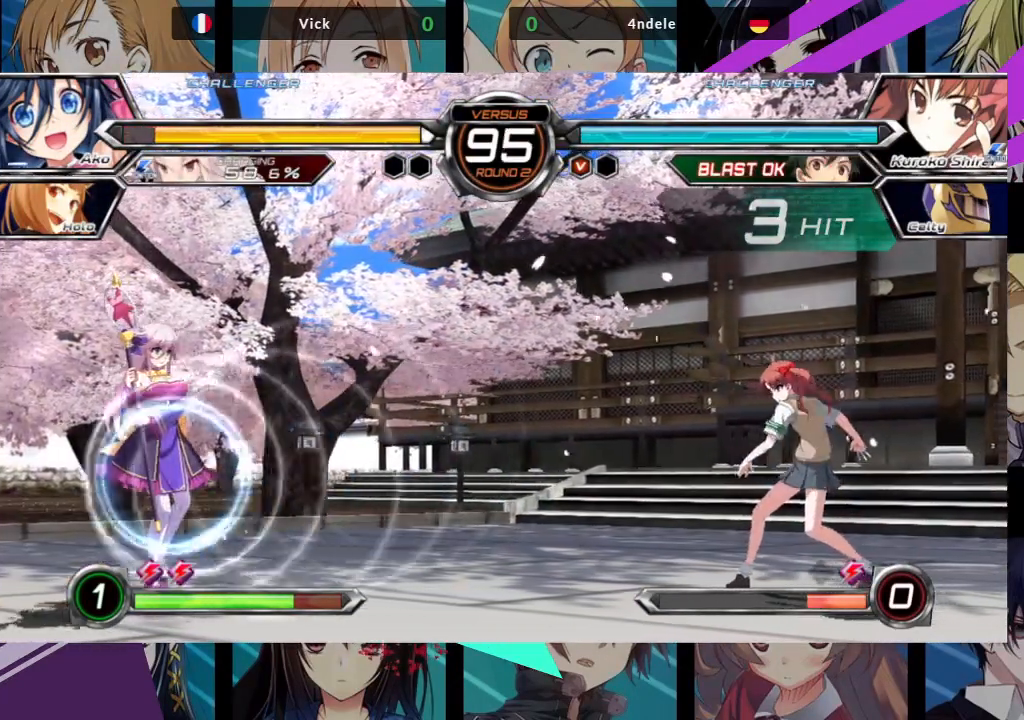
{"dt_ms": 500, "buttons": [], "left_stick": "left", "events": []}
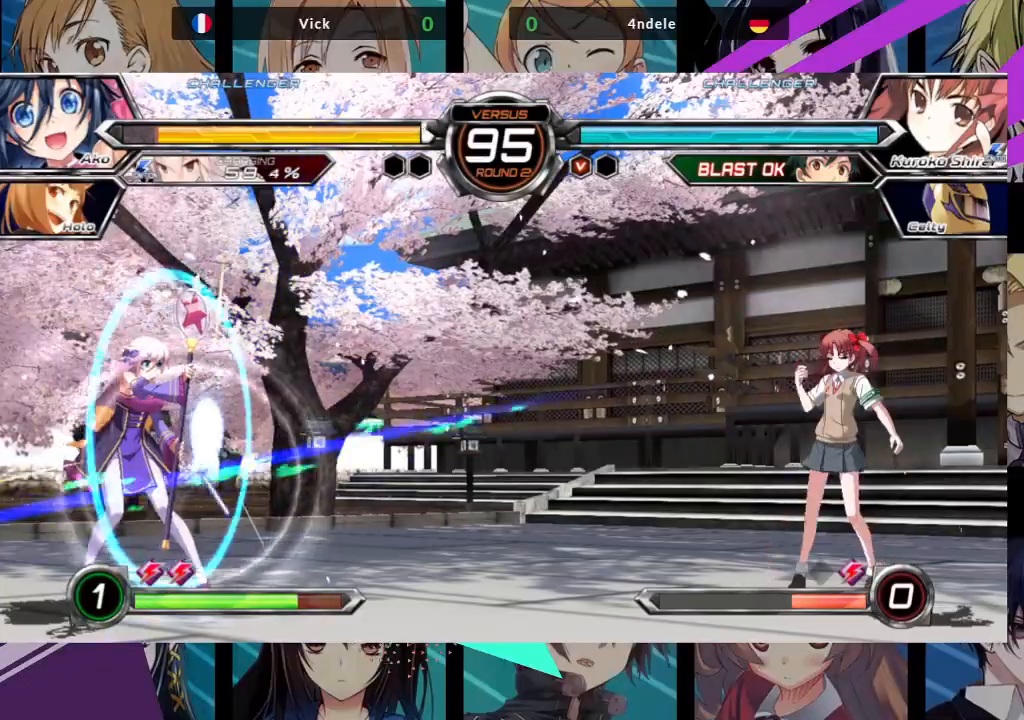
{"dt_ms": 500, "buttons": [], "left_stick": "right", "events": [[50, "left_stick", "center"], [200, "left_stick", "right"], [267, "left_stick", "center"], [333, "left_stick", "right"]]}
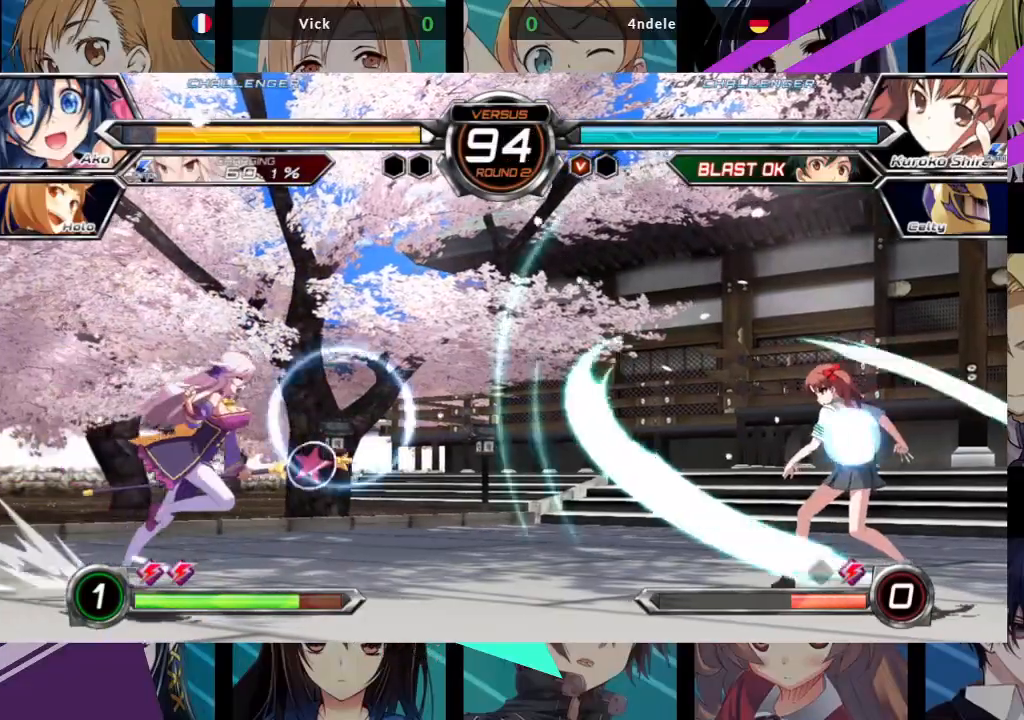
{"dt_ms": 500, "buttons": [], "left_stick": "up-right", "events": [[167, "left_stick", "up-right"]]}
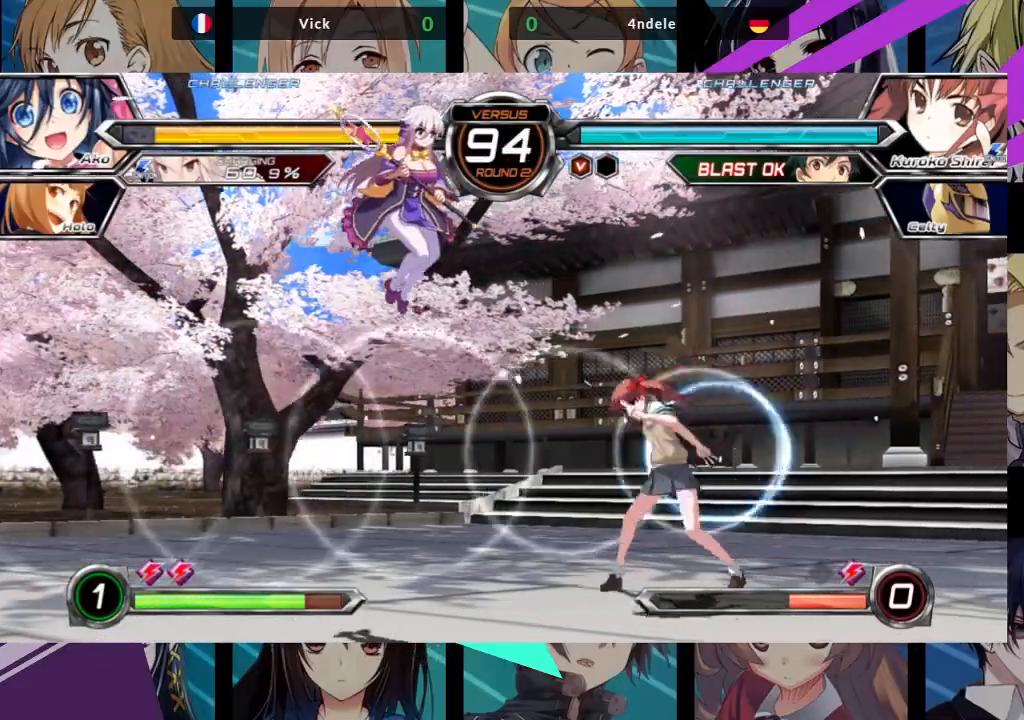
{"dt_ms": 500, "buttons": [], "left_stick": "down-left", "events": [[67, "TRIANGLE", "down"], [133, "left_stick", "center"], [217, "TRIANGLE", "up"], [433, "left_stick", "down-left"]]}
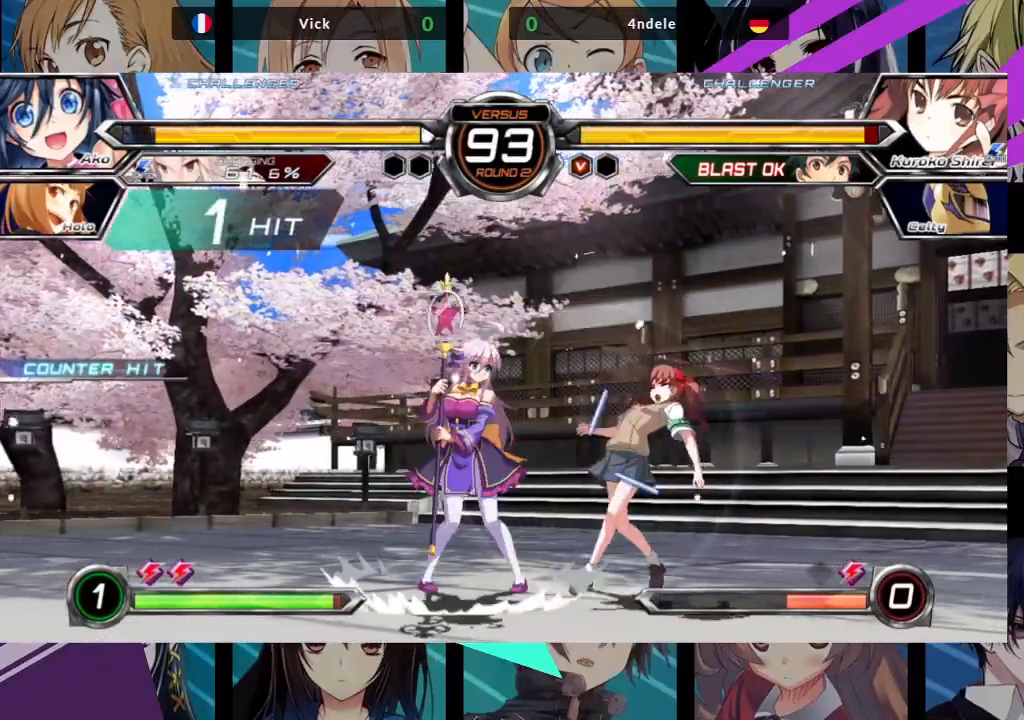
{"dt_ms": 500, "buttons": [], "left_stick": "down-left", "events": [[33, "SQUARE", "down"], [167, "SQUARE", "up"], [300, "TRIANGLE", "down"], [400, "TRIANGLE", "up"]]}
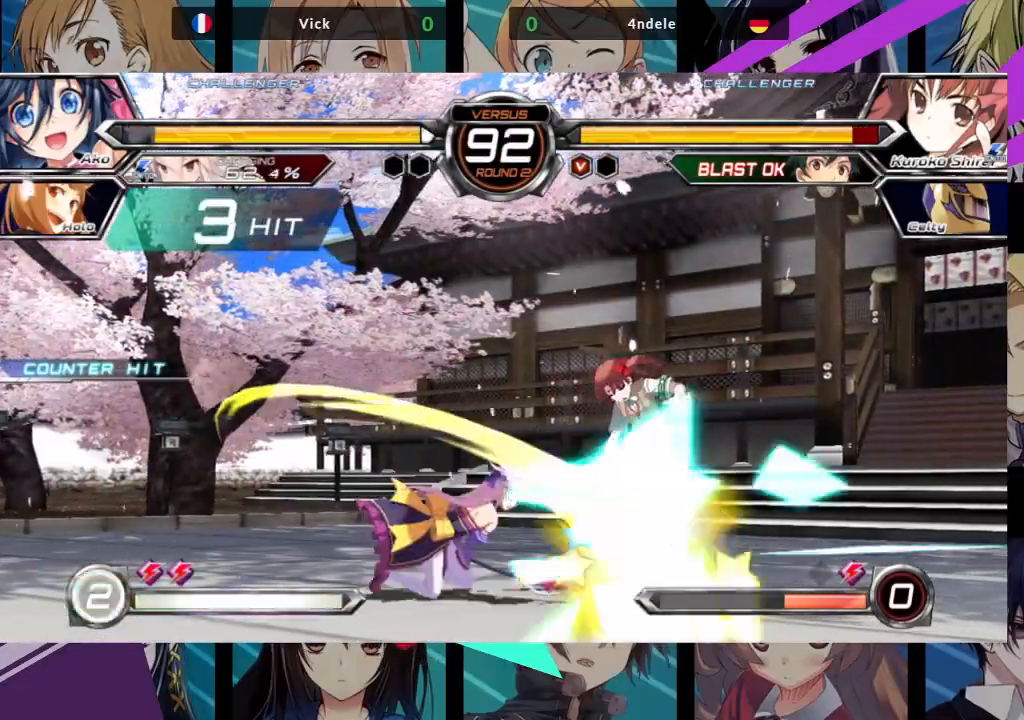
{"dt_ms": 500, "buttons": [], "left_stick": "center", "events": [[100, "R1", "down"], [133, "left_stick", "left"], [167, "R1", "up"], [283, "left_stick", "down"], [367, "left_stick", "right"], [400, "SQUARE", "down"], [483, "SQUARE", "up"], [500, "left_stick", "center"]]}
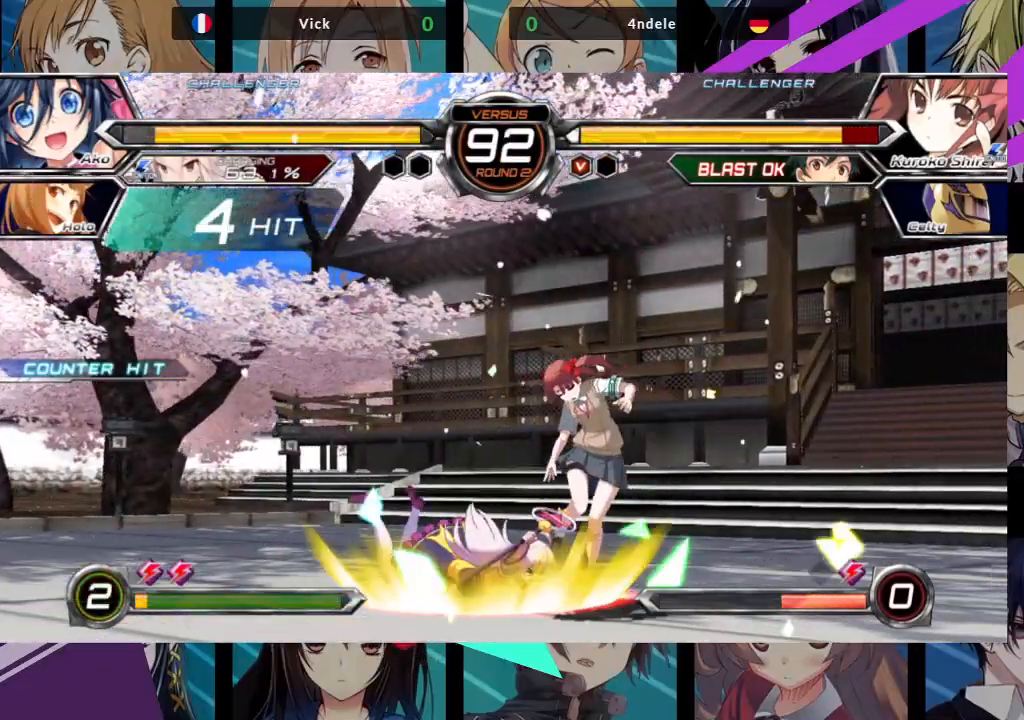
{"dt_ms": 500, "buttons": [], "left_stick": "center", "events": [[150, "CROSS", "down"], [267, "CROSS", "up"]]}
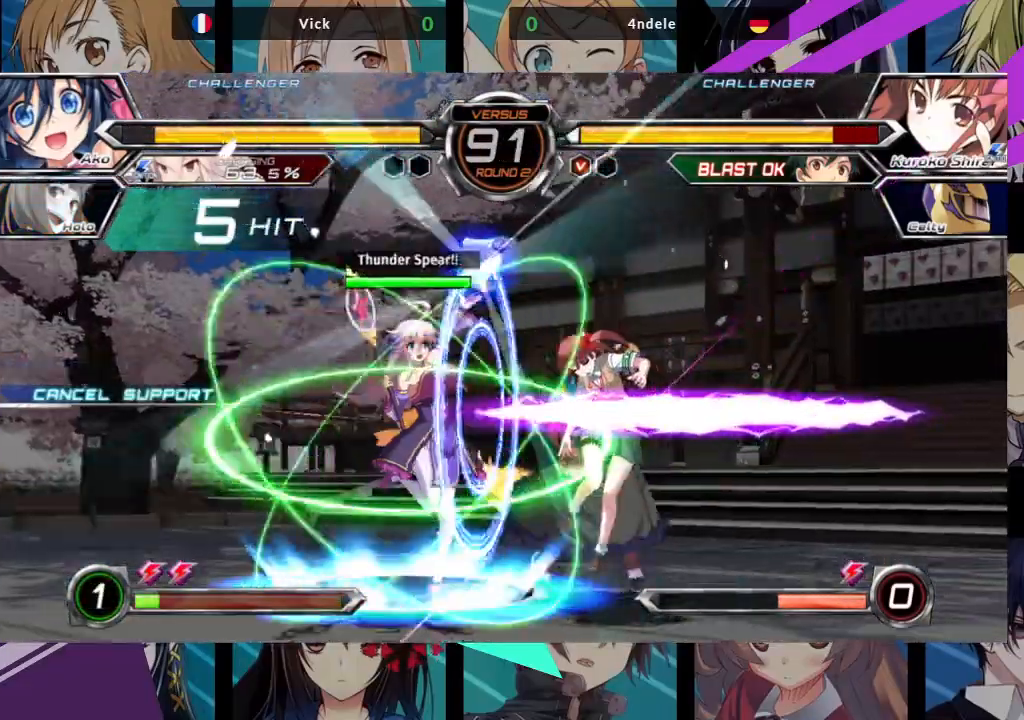
{"dt_ms": 500, "buttons": [], "left_stick": "right", "events": [[333, "left_stick", "right"]]}
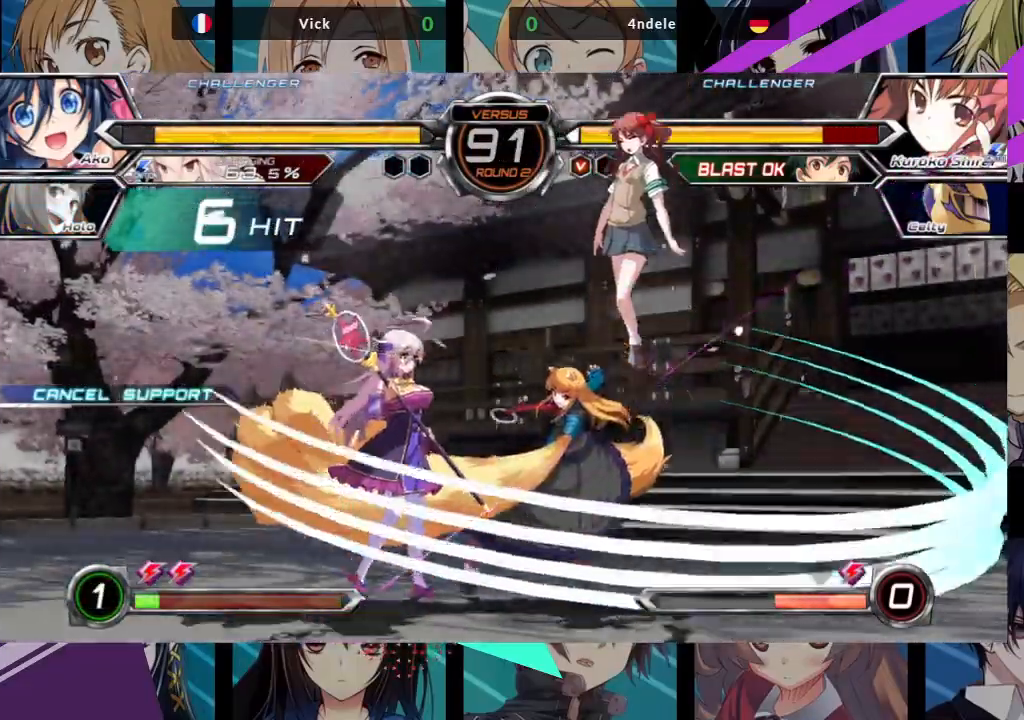
{"dt_ms": 500, "buttons": [], "left_stick": "center", "events": [[33, "left_stick", "up-right"], [117, "TRIANGLE", "down"], [233, "TRIANGLE", "up"], [267, "left_stick", "center"], [283, "R1", "down"], [417, "R1", "up"]]}
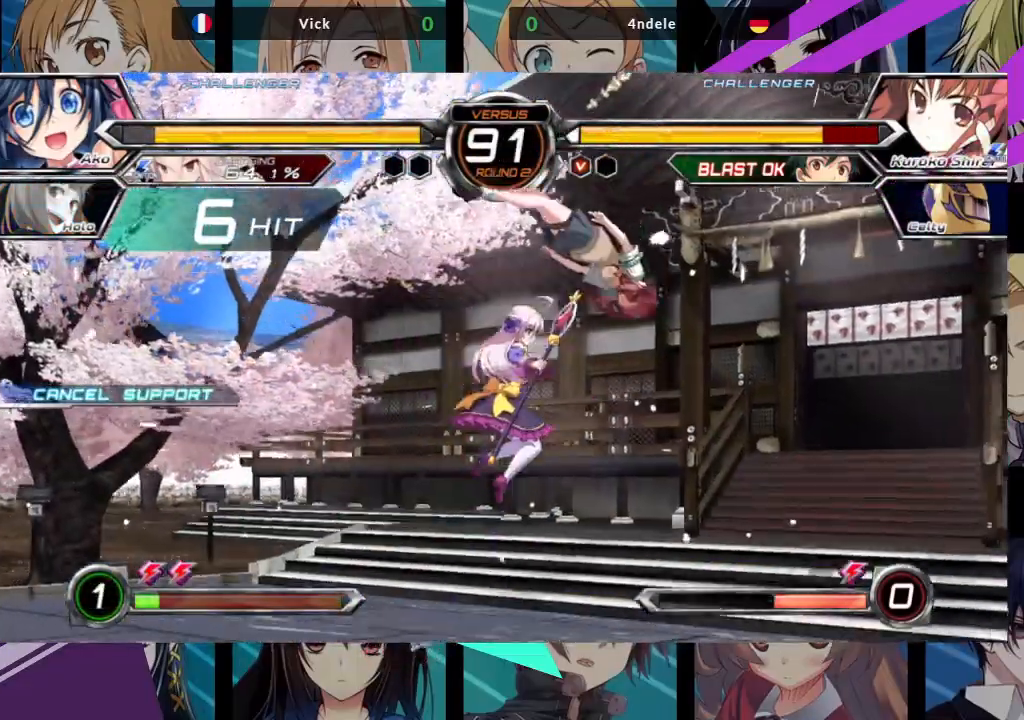
{"dt_ms": 500, "buttons": [], "left_stick": "right", "events": [[367, "left_stick", "right"], [433, "left_stick", "center"], [500, "left_stick", "right"]]}
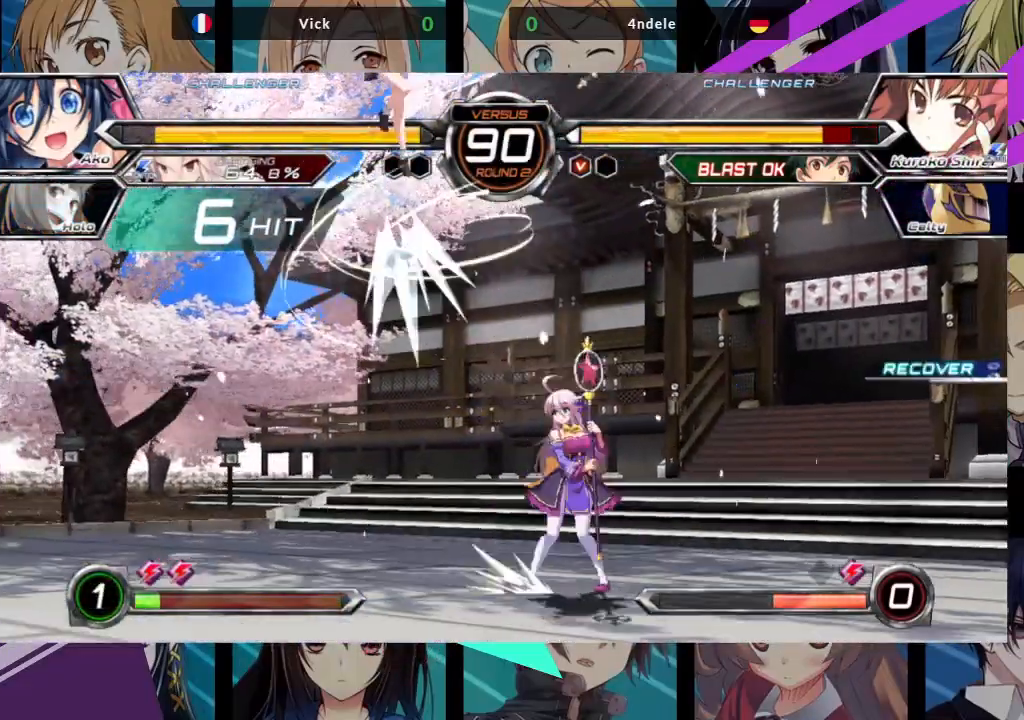
{"dt_ms": 500, "buttons": [], "left_stick": "center", "events": [[350, "left_stick", "center"]]}
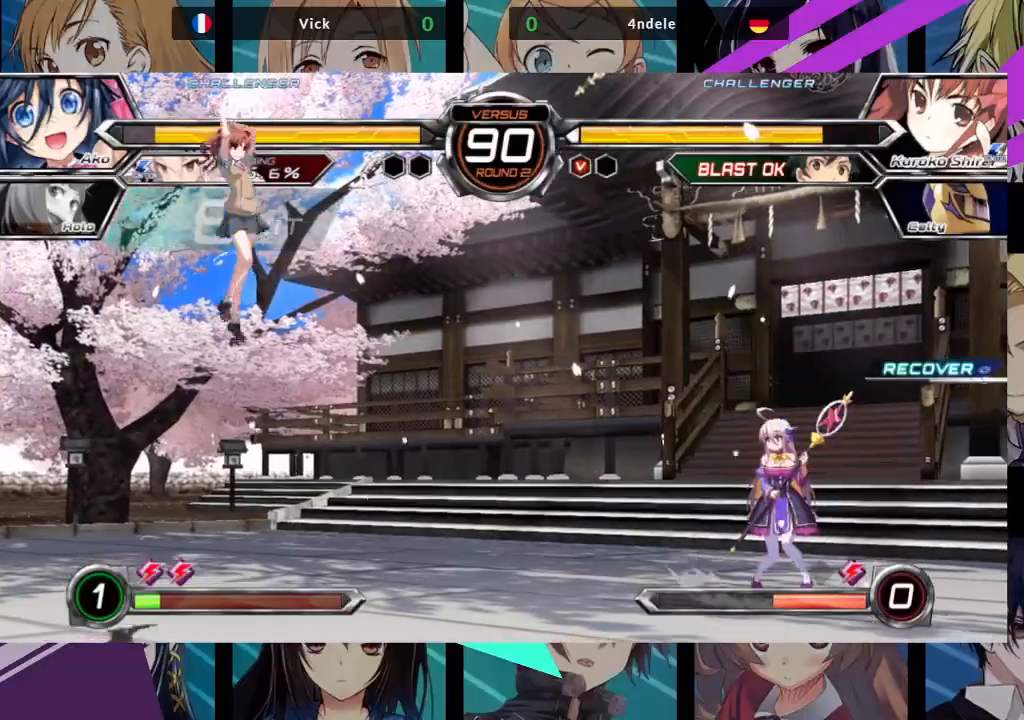
{"dt_ms": 500, "buttons": ["TRIANGLE"], "left_stick": "center", "events": [[33, "left_stick", "right"], [117, "left_stick", "down"], [217, "left_stick", "center"], [233, "TRIANGLE", "down"]]}
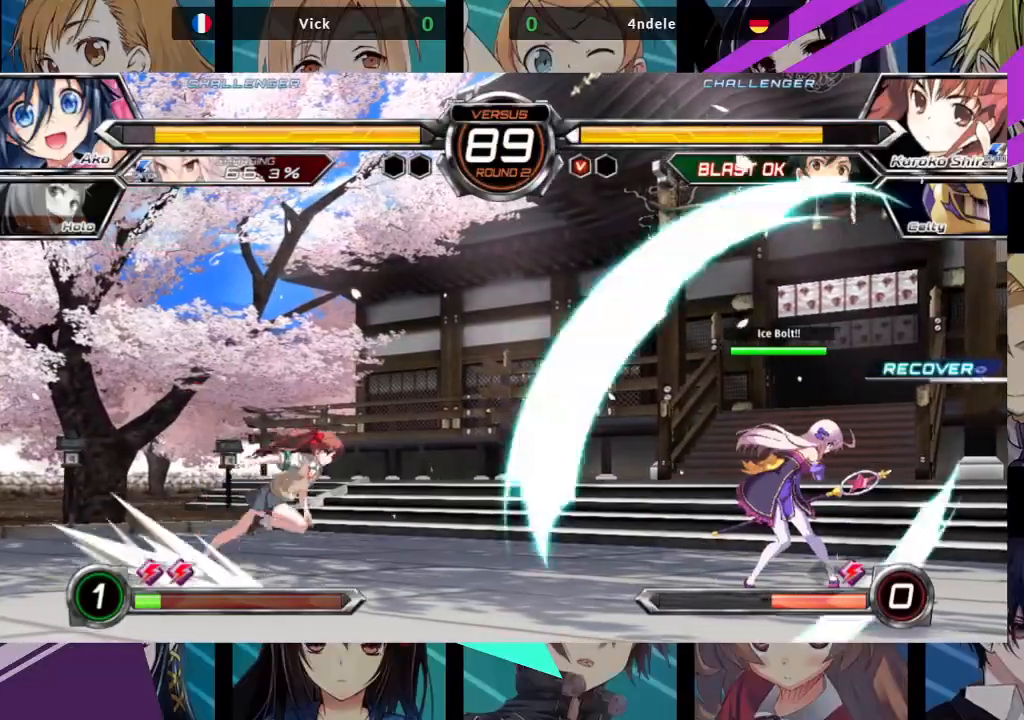
{"dt_ms": 500, "buttons": [], "left_stick": "right", "events": [[300, "TRIANGLE", "up"], [433, "left_stick", "right"]]}
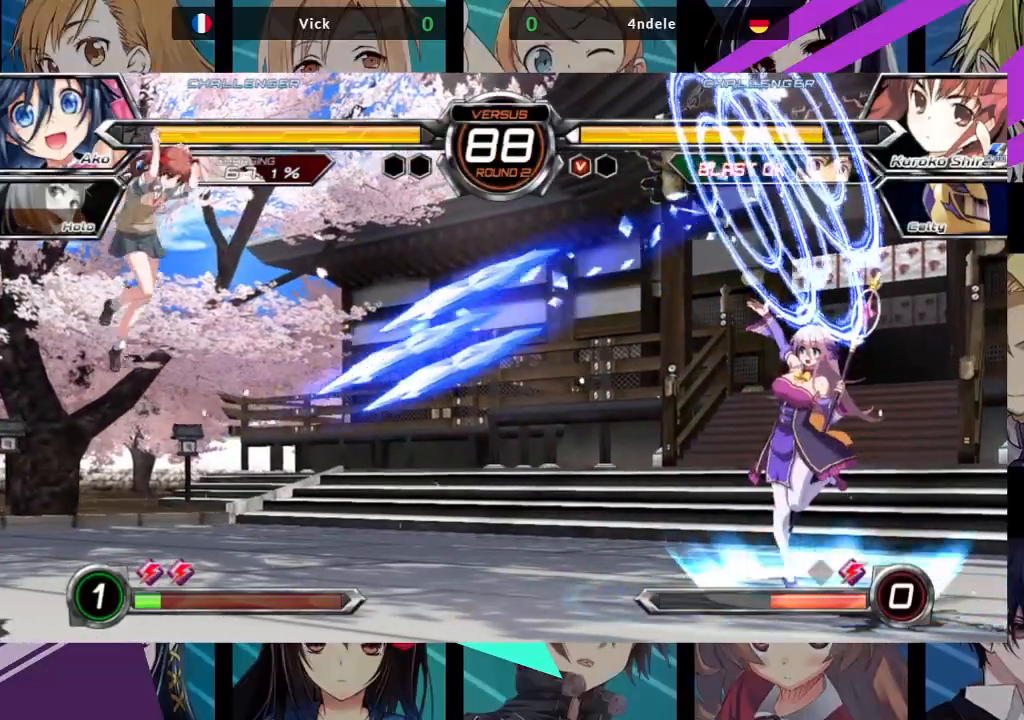
{"dt_ms": 500, "buttons": [], "left_stick": "left", "events": [[167, "left_stick", "left"], [250, "left_stick", "center"], [333, "left_stick", "left"]]}
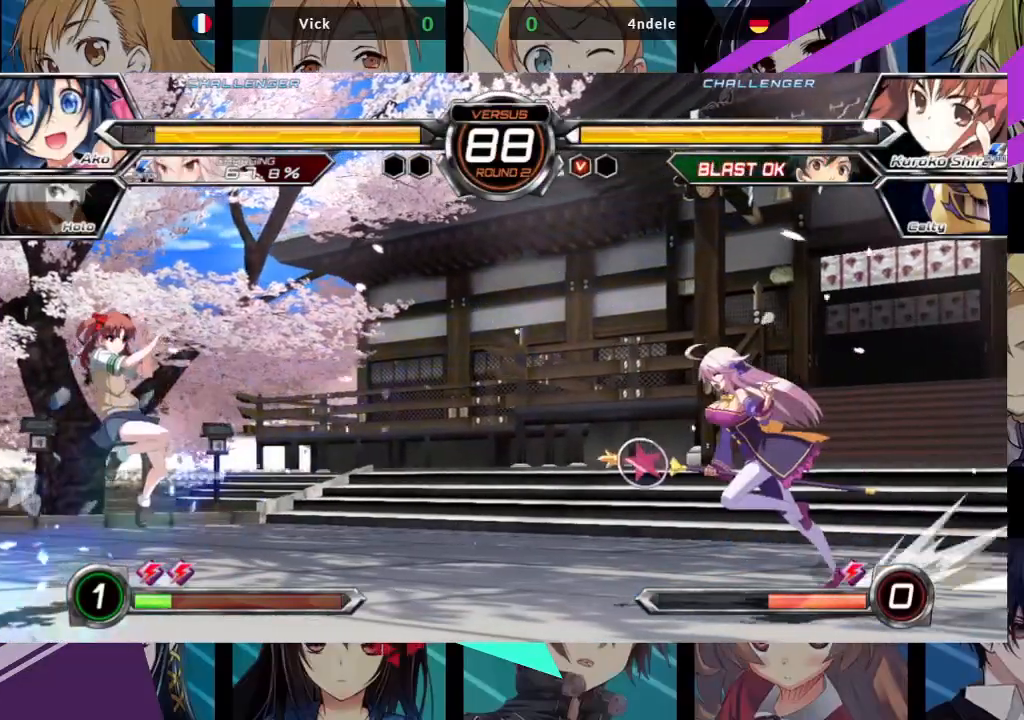
{"dt_ms": 500, "buttons": [], "left_stick": "center", "events": [[167, "left_stick", "up-left"], [367, "left_stick", "center"]]}
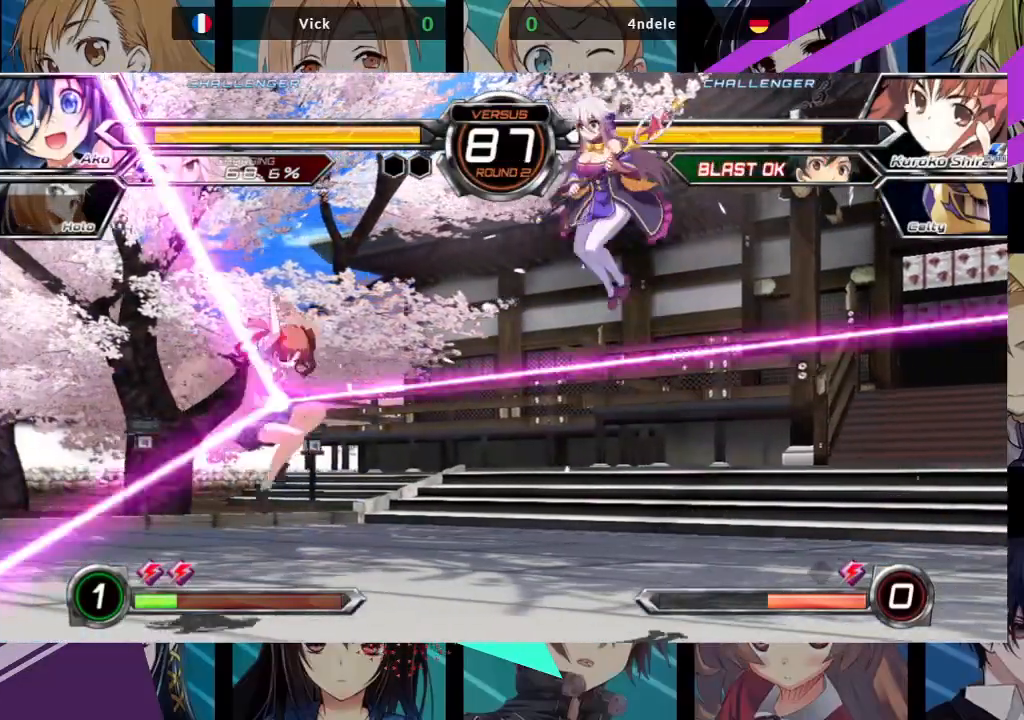
{"dt_ms": 500, "buttons": [], "left_stick": "down-right", "events": [[33, "R1", "down"], [183, "R1", "up"], [317, "left_stick", "left"], [367, "left_stick", "center"], [433, "left_stick", "down-right"]]}
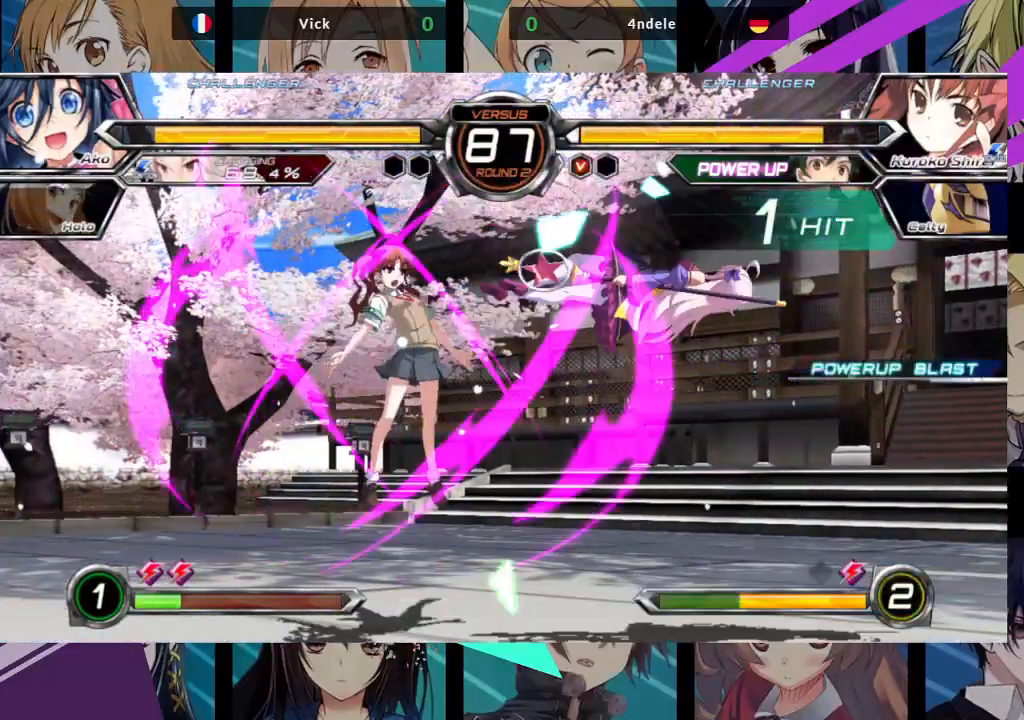
{"dt_ms": 500, "buttons": ["SQUARE"], "left_stick": "right", "events": [[233, "SQUARE", "down"], [250, "left_stick", "right"]]}
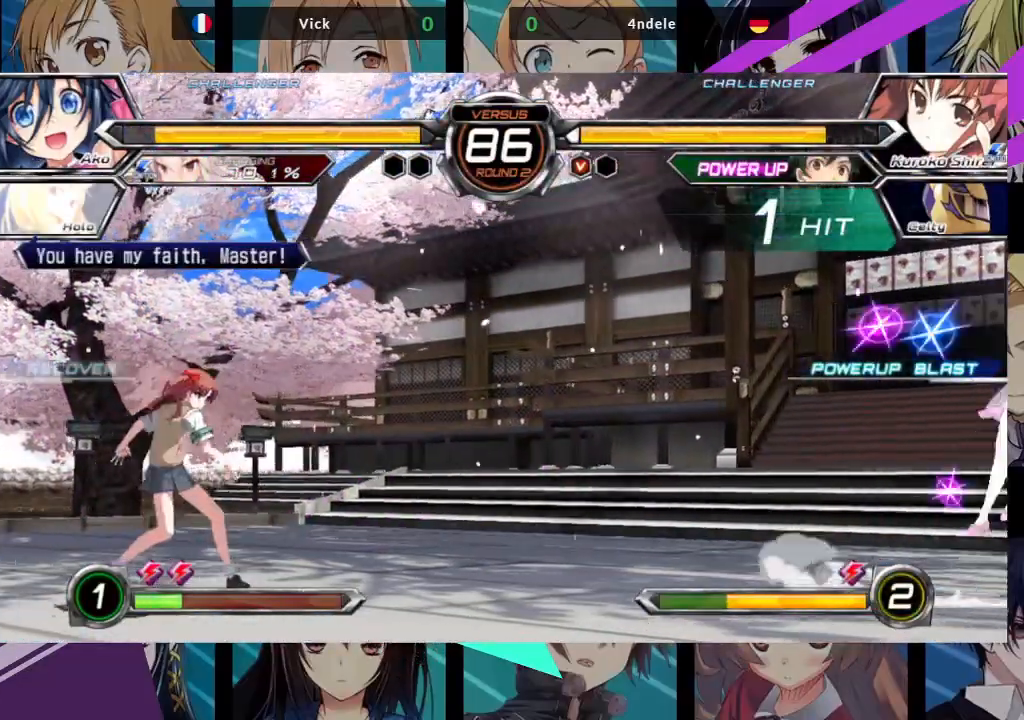
{"dt_ms": 500, "buttons": [], "left_stick": "up-right", "events": [[217, "SQUARE", "up"], [417, "left_stick", "up-right"]]}
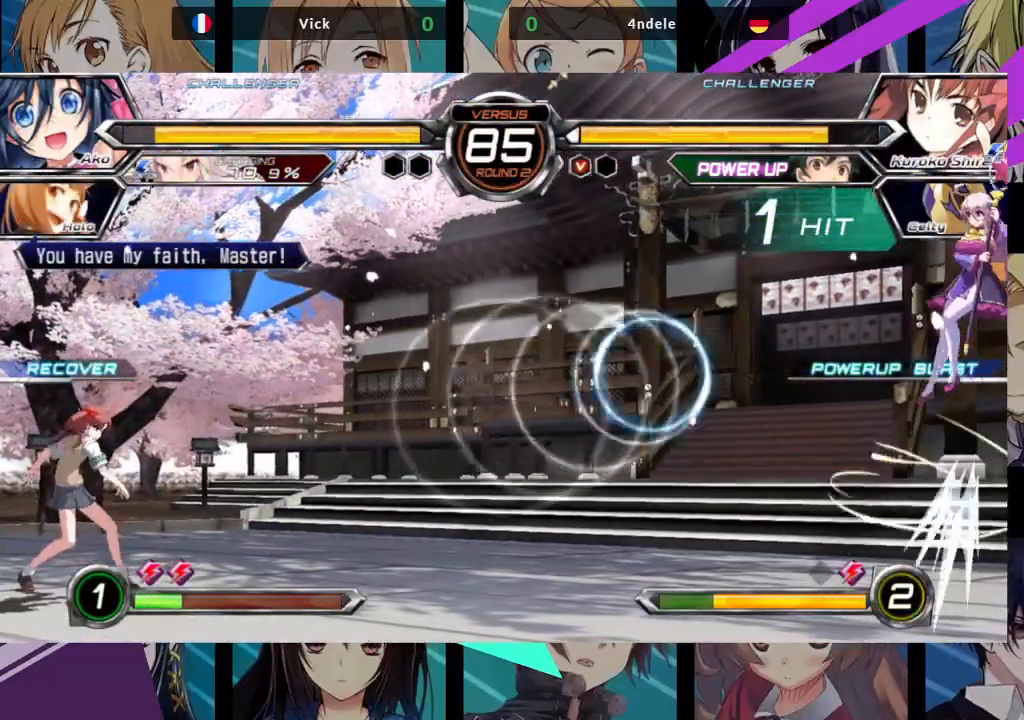
{"dt_ms": 500, "buttons": [], "left_stick": "right", "events": [[300, "left_stick", "right"]]}
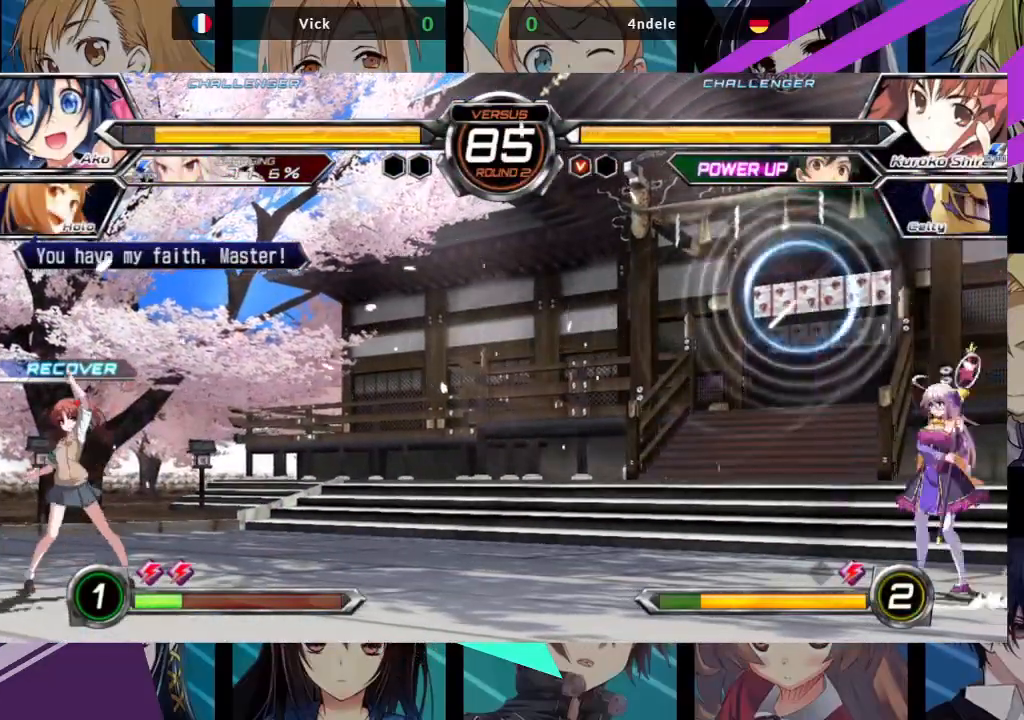
{"dt_ms": 500, "buttons": ["SQUARE"], "left_stick": "center", "events": [[150, "left_stick", "down"], [233, "SQUARE", "down"], [233, "left_stick", "center"]]}
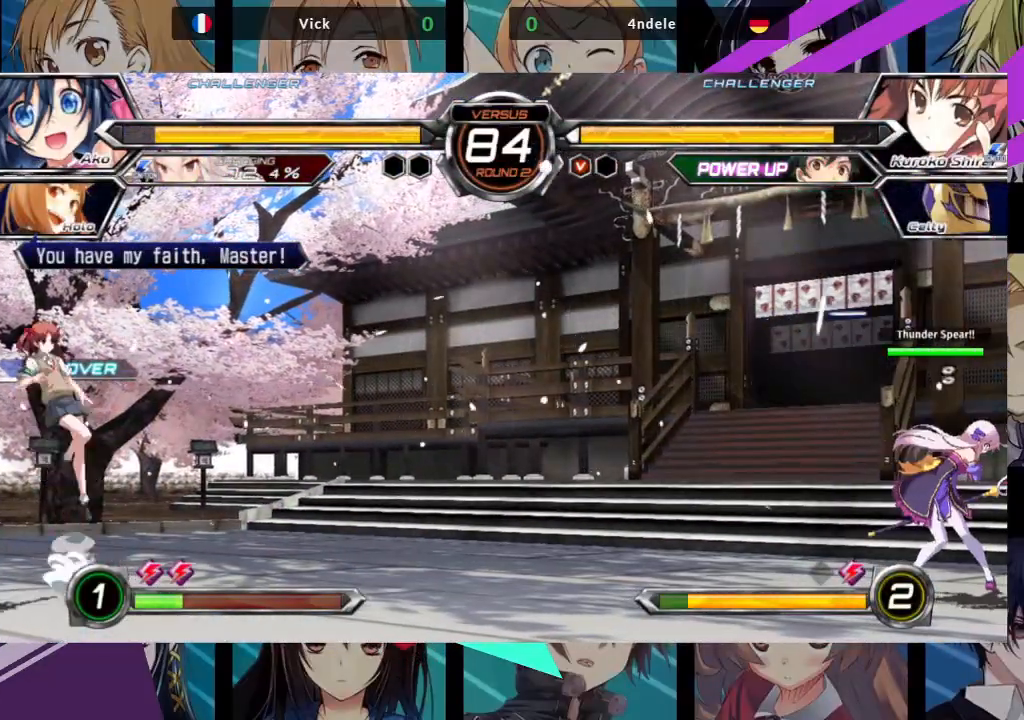
{"dt_ms": 500, "buttons": [], "left_stick": "right", "events": [[433, "left_stick", "right"], [450, "SQUARE", "up"]]}